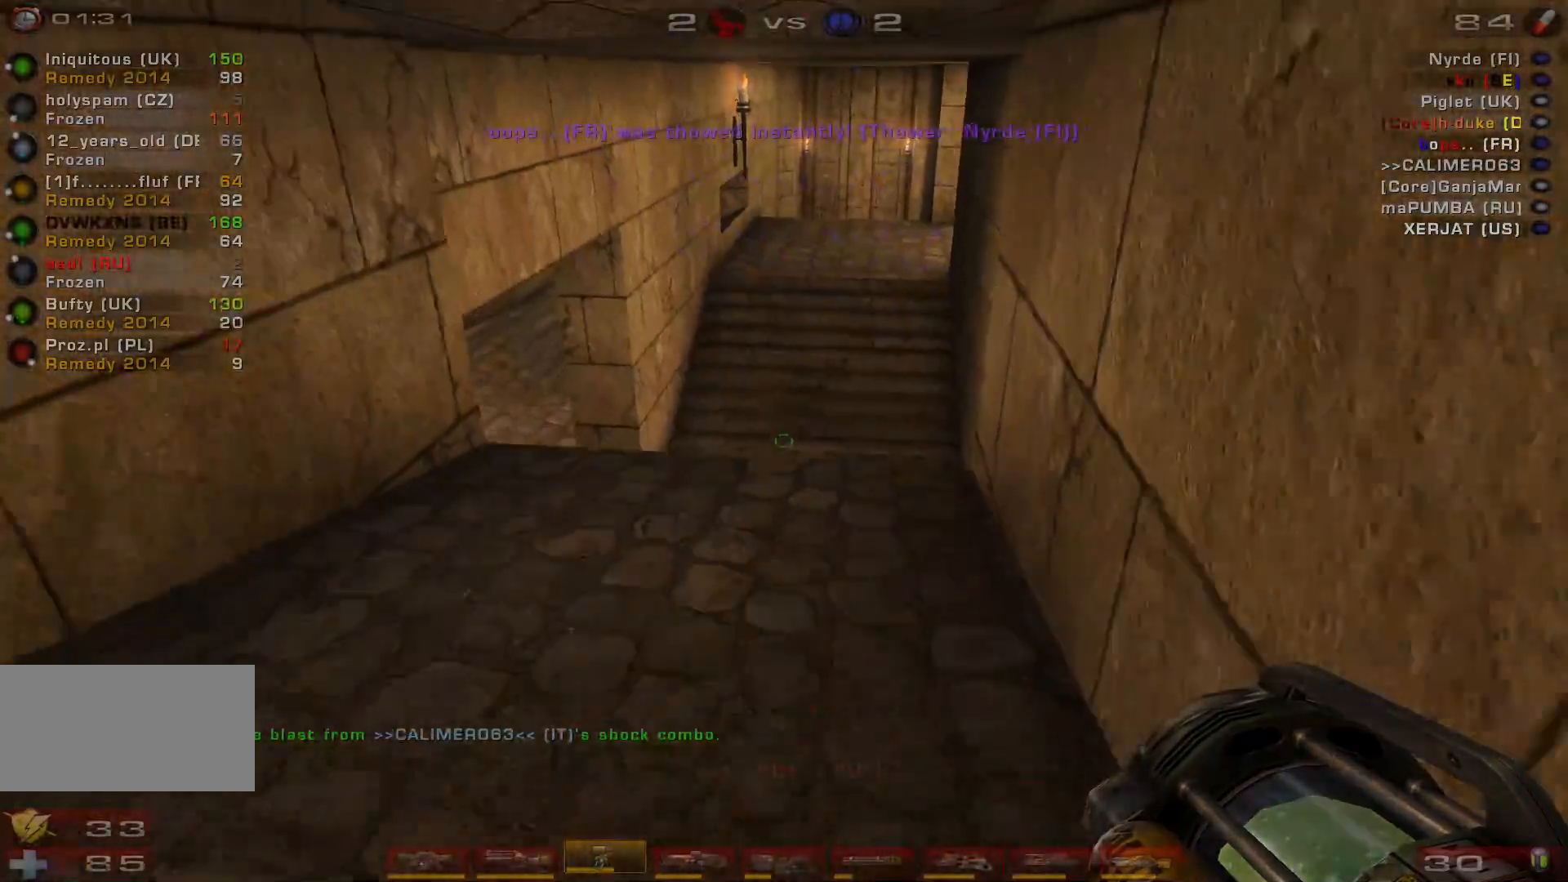
Gameplay with keyboard and mouse; each line is a JSON object with the keys and mouse buttons held at the frame after it. "events" lists presses ("down") and releases ("up") of "a", "c", "ctrl", "d", "e", "f", "q", "r", "s", "shift", "space", "w", "mouse_left", "mouse_wheel", "mouse_right", "mouse_mb4" and "mouse_mb5" between this image and that frame as [ms after this image, input, new state], when the widget could be followed in between. "mouse_left", "mouse_wheel", "mouse_right", "mouse_mb4", "mouse_mb5" = the "left", "wheel", "right", "mb4", "mb5" buttons of the "mouse" list. No other keys are recorded. "wheel" means that the mouse wheel is clicked or scrolled. Mouse movement is not recorded.
{"keys": ["w"], "mouse": ["right"], "events": [[400, "w", "down"]]}
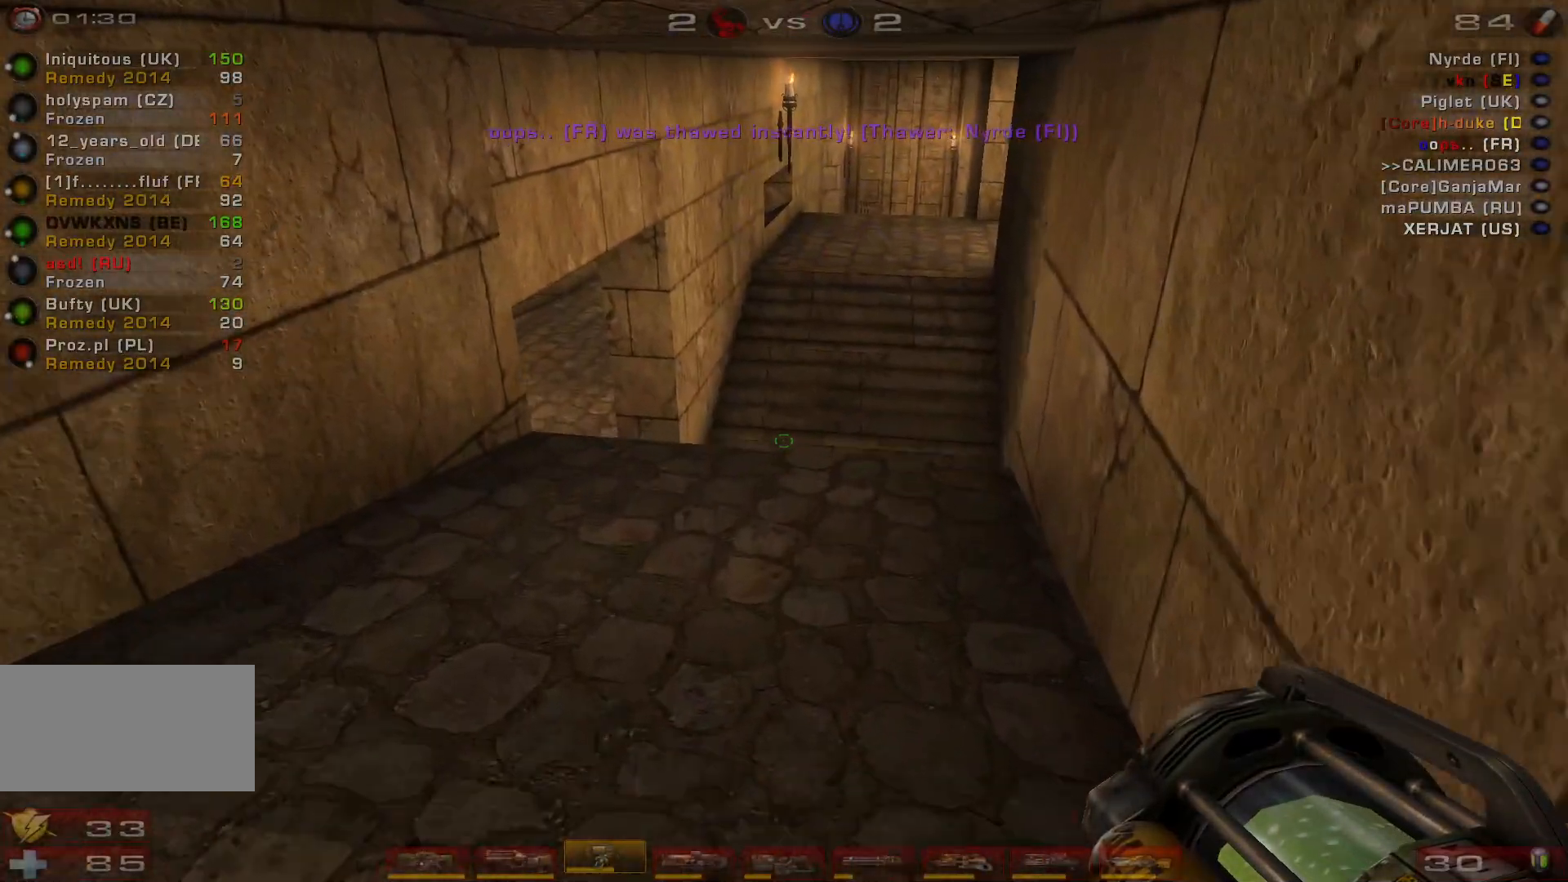
{"keys": [], "mouse": ["right"], "events": [[400, "w", "up"]]}
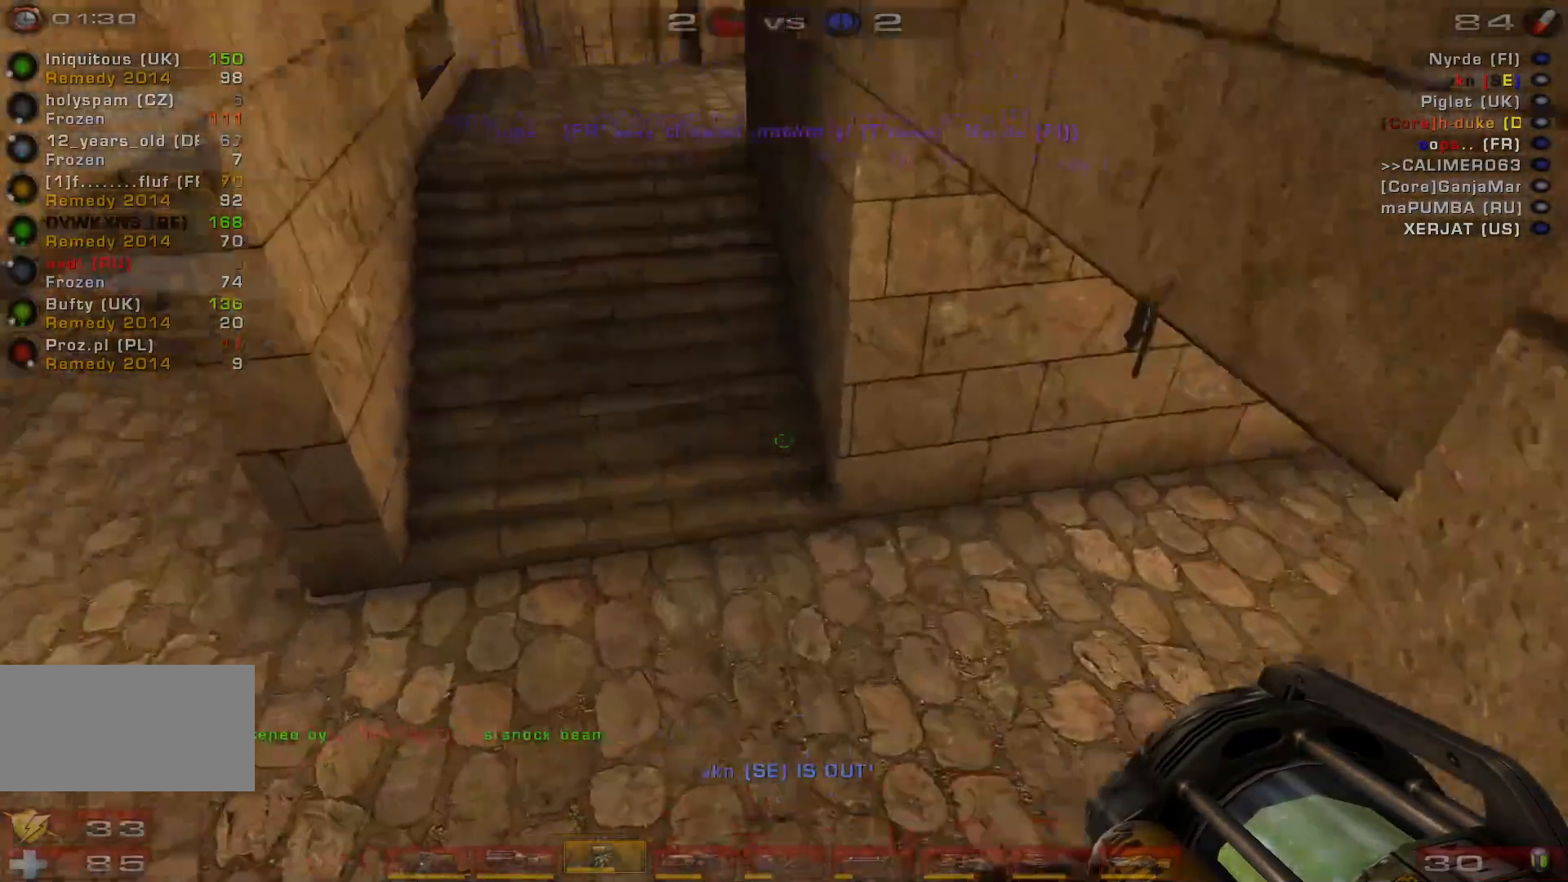
{"keys": [], "mouse": ["right"], "events": [[200, "s", "down"], [267, "a", "down"], [500, "a", "up"], [500, "s", "up"]]}
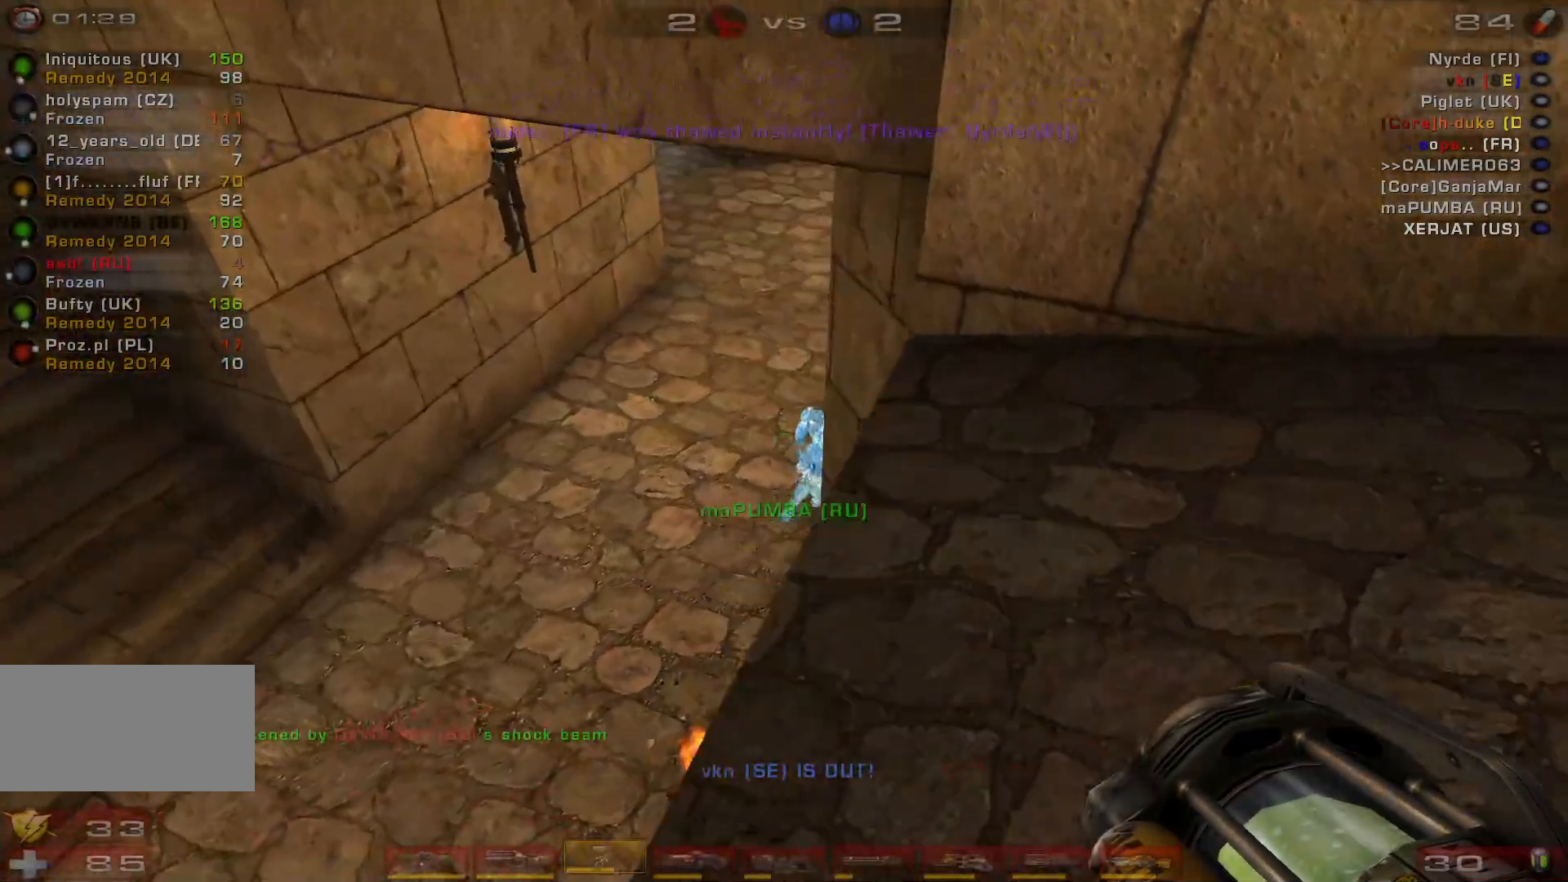
{"keys": [], "mouse": ["right"], "events": []}
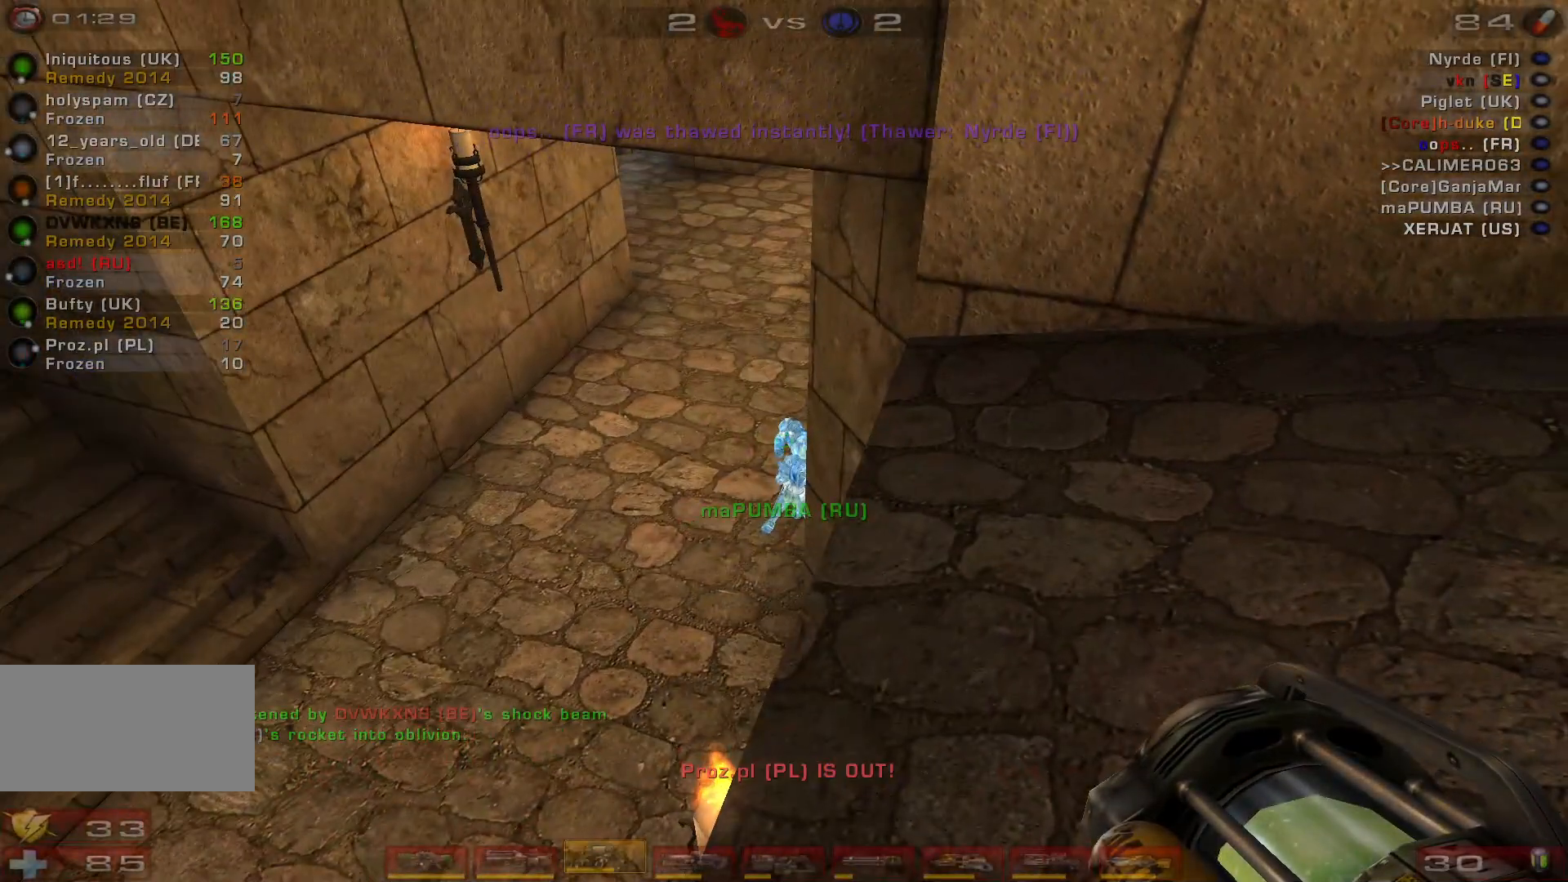
{"keys": [], "mouse": ["right"], "events": []}
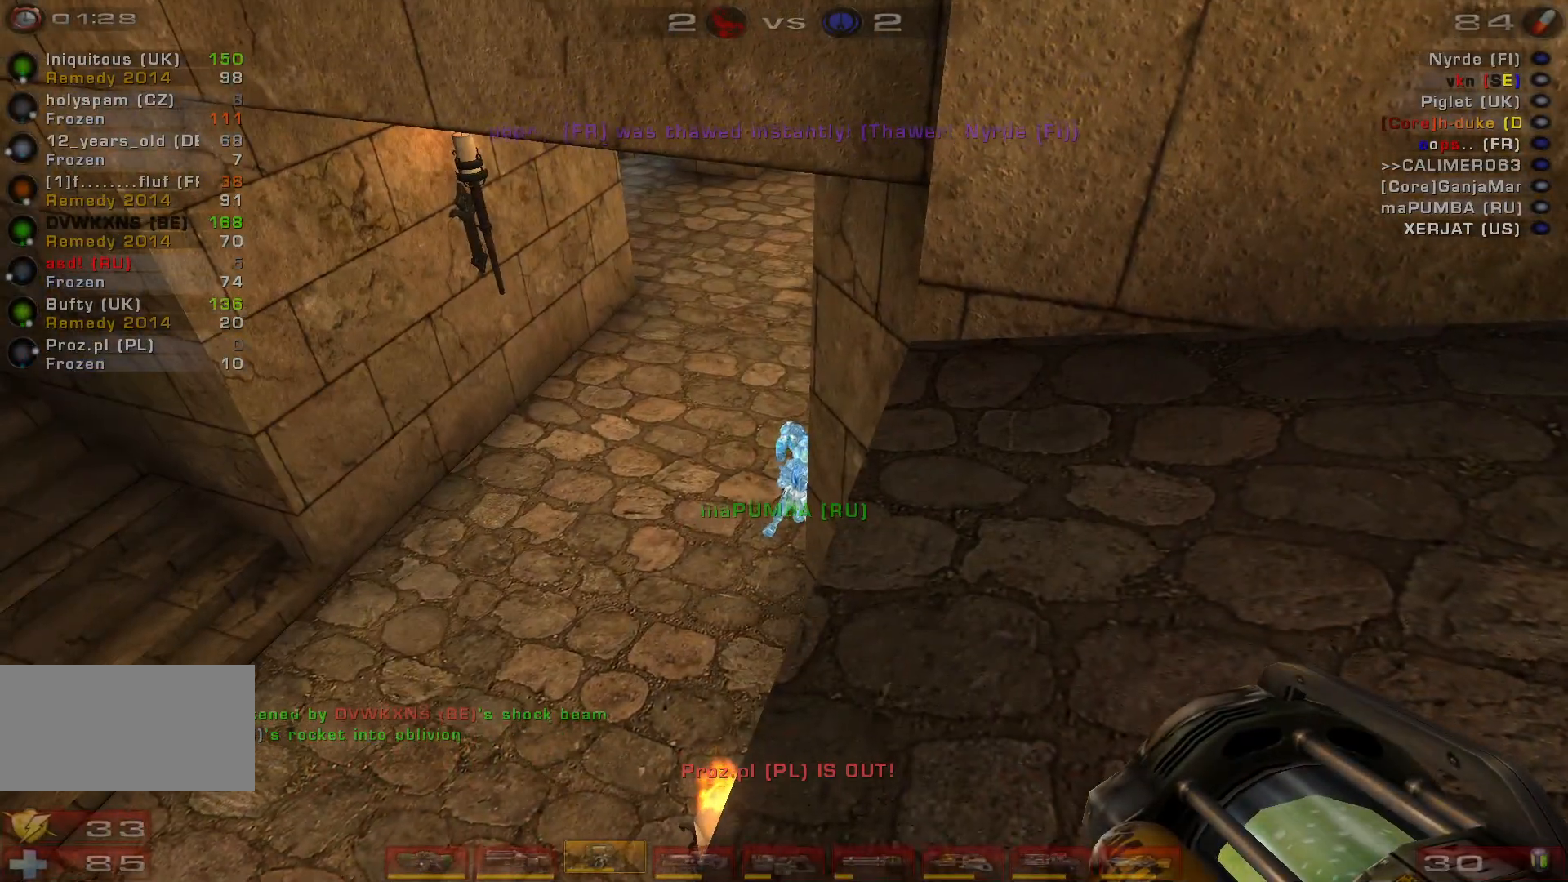
{"keys": [], "mouse": ["right"], "events": []}
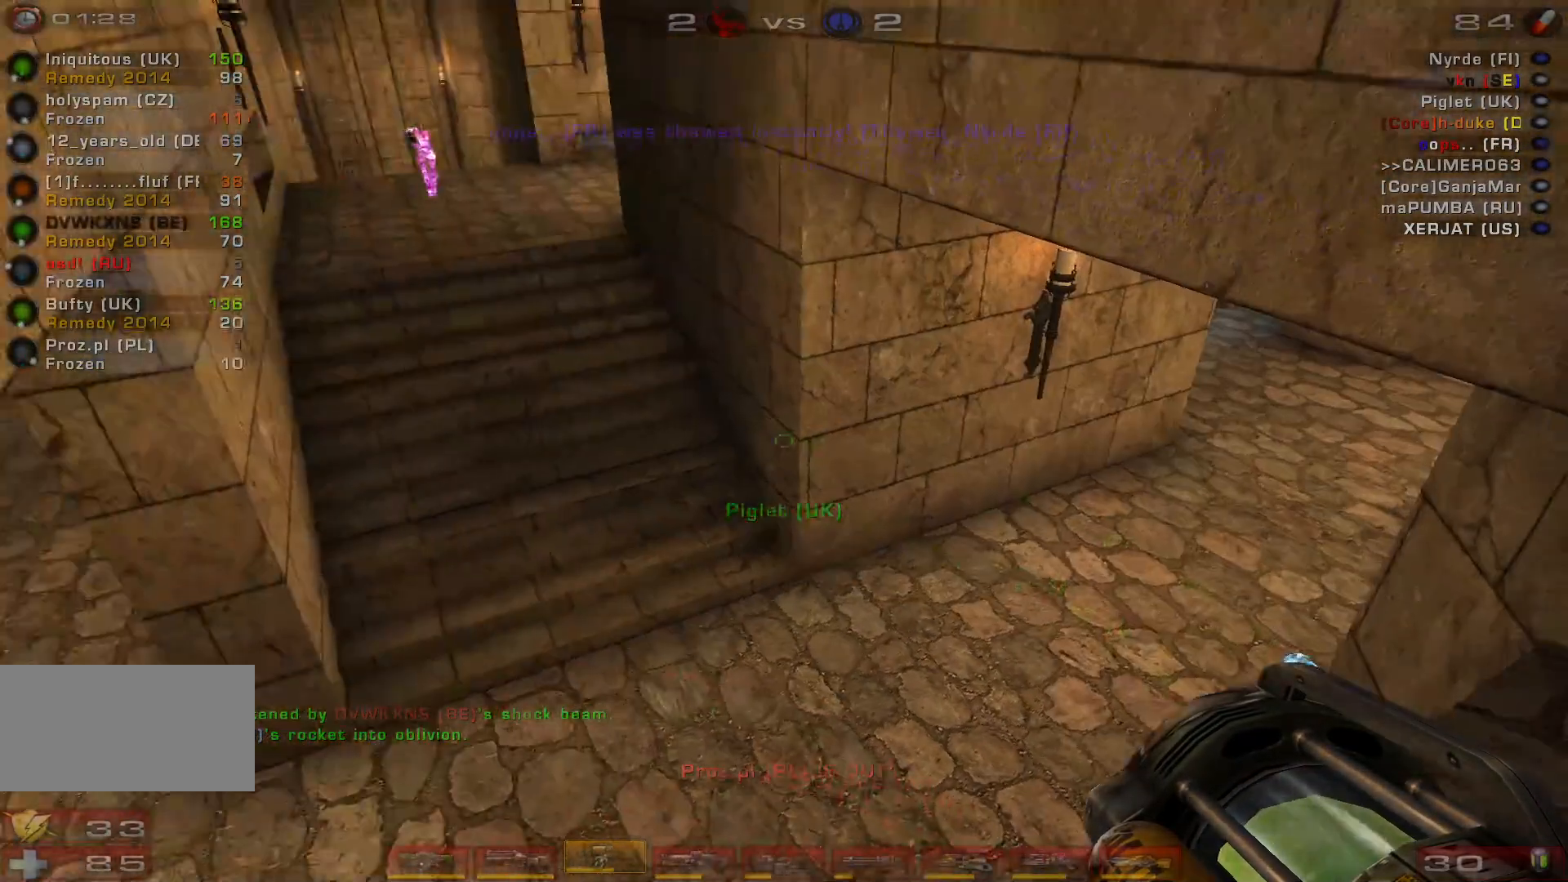
{"keys": ["d", "s"], "mouse": ["right"], "events": [[367, "d", "down"], [433, "s", "down"]]}
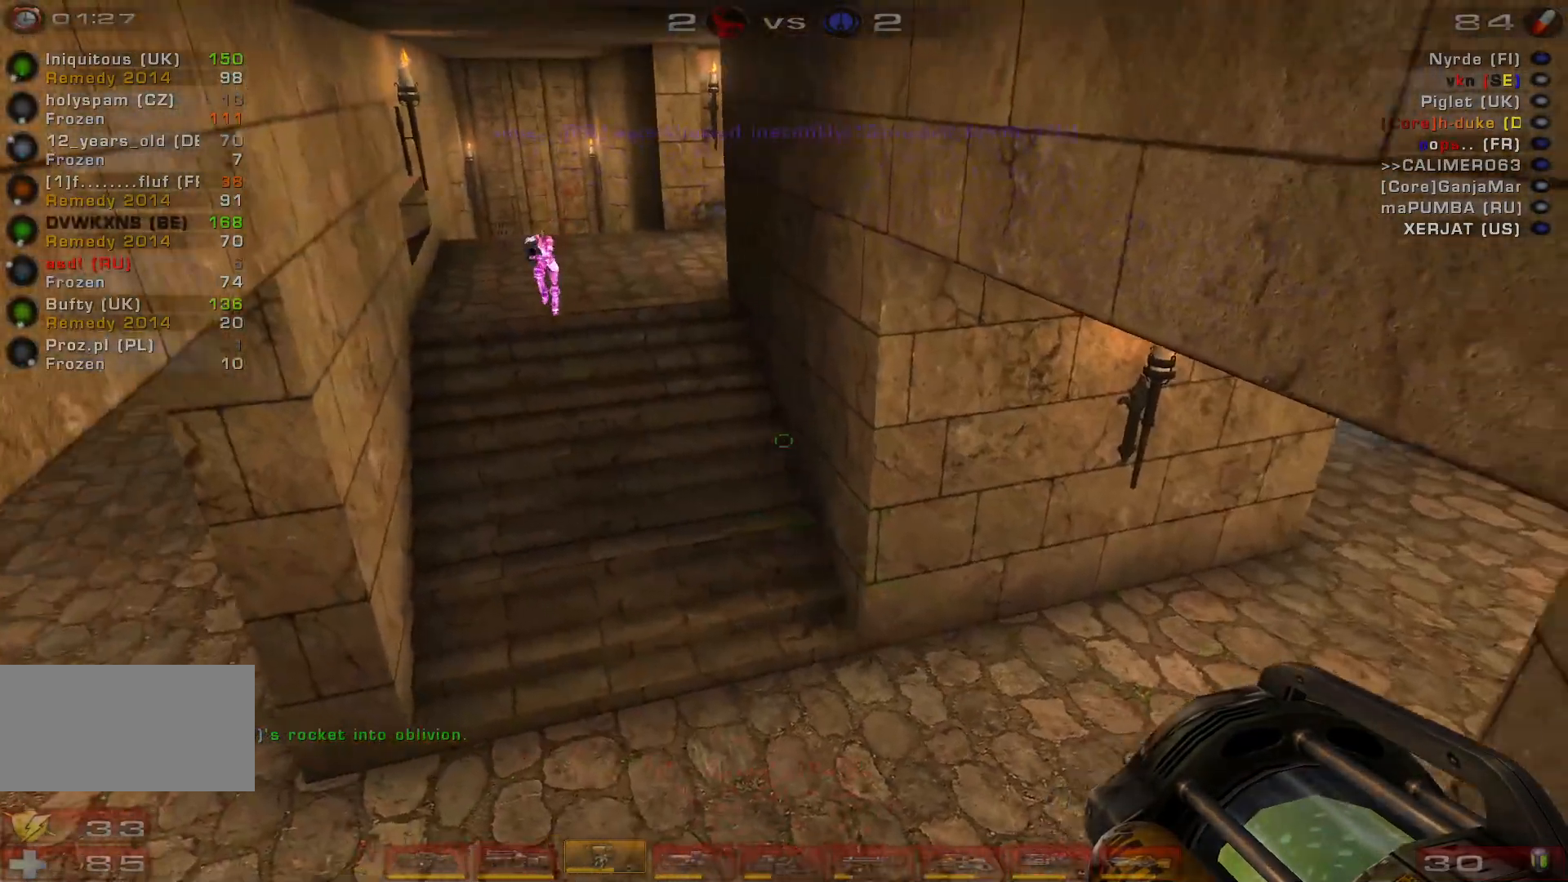
{"keys": ["s"], "mouse": ["right"], "events": [[167, "d", "up"]]}
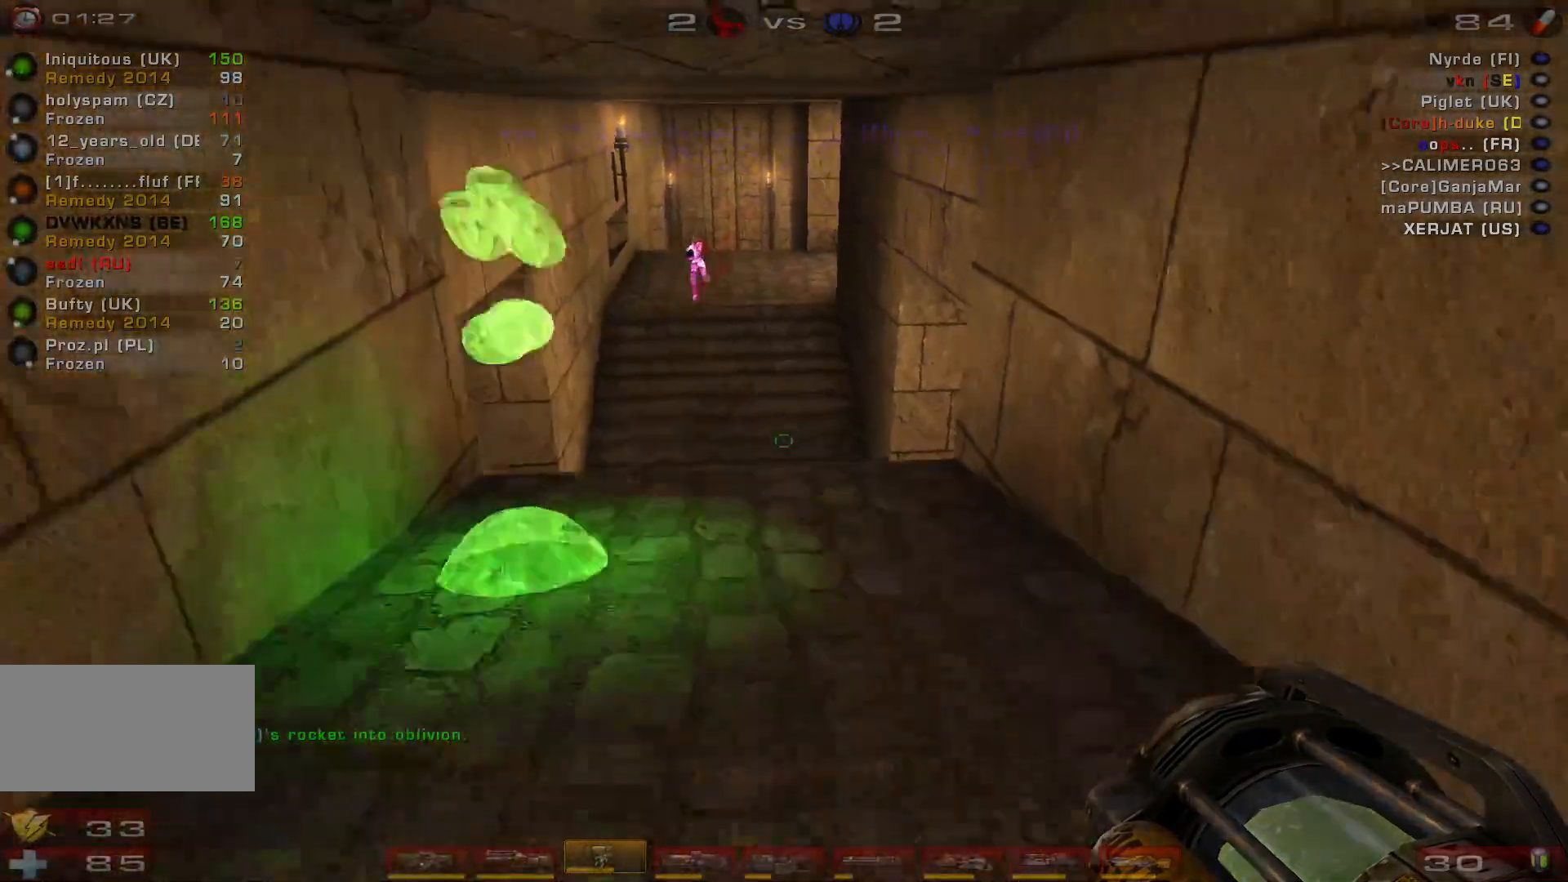
{"keys": [], "mouse": ["right"], "events": [[33, "d", "down"], [133, "s", "up"], [200, "d", "up"]]}
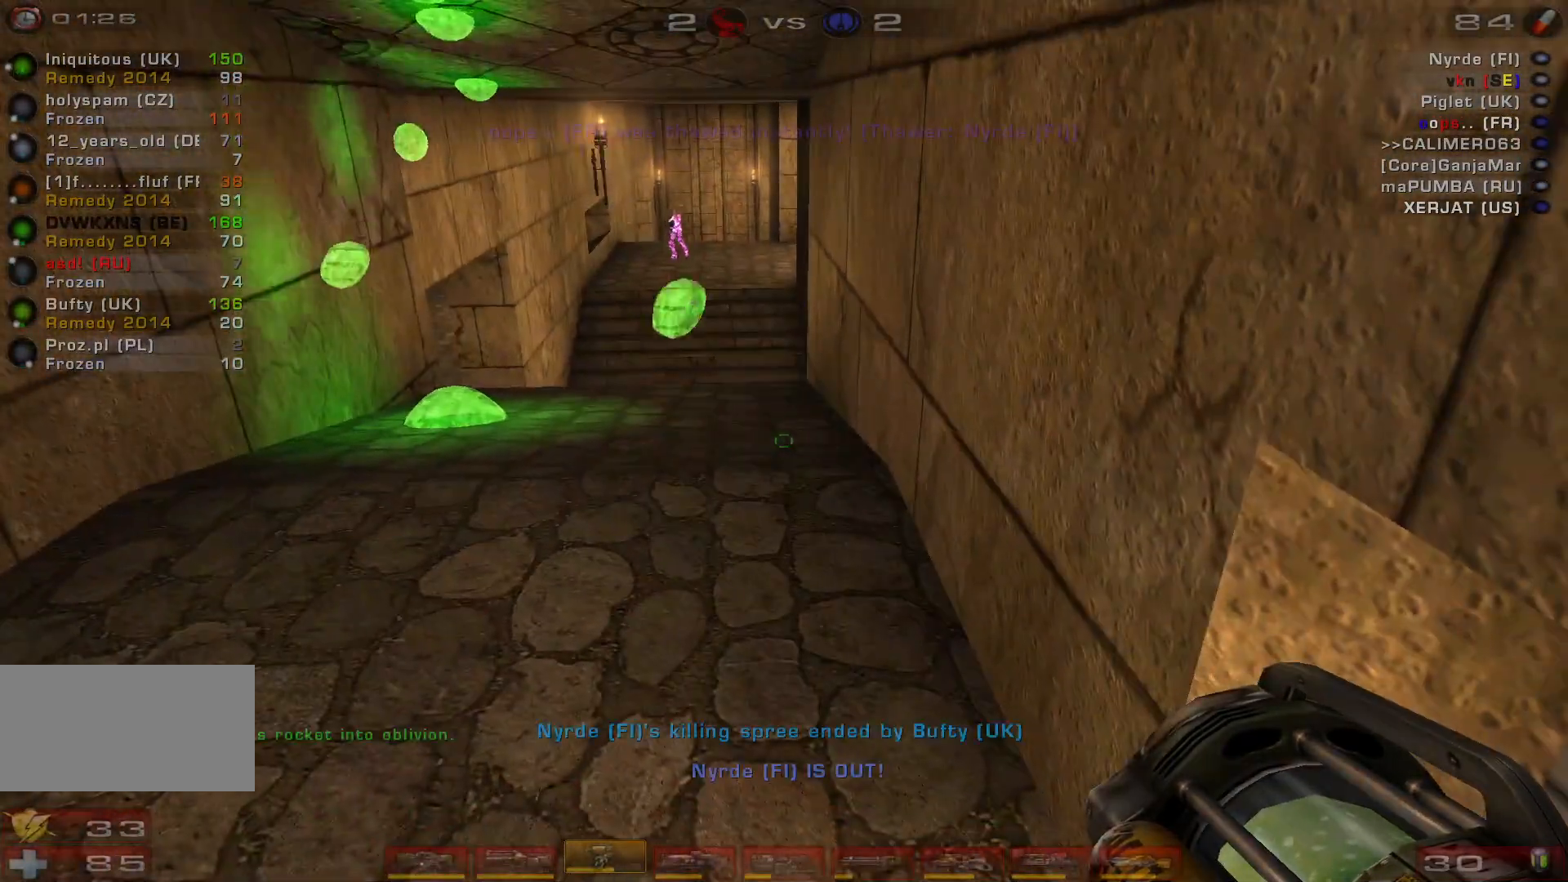
{"keys": ["s"], "mouse": ["right"], "events": [[100, "s", "down"]]}
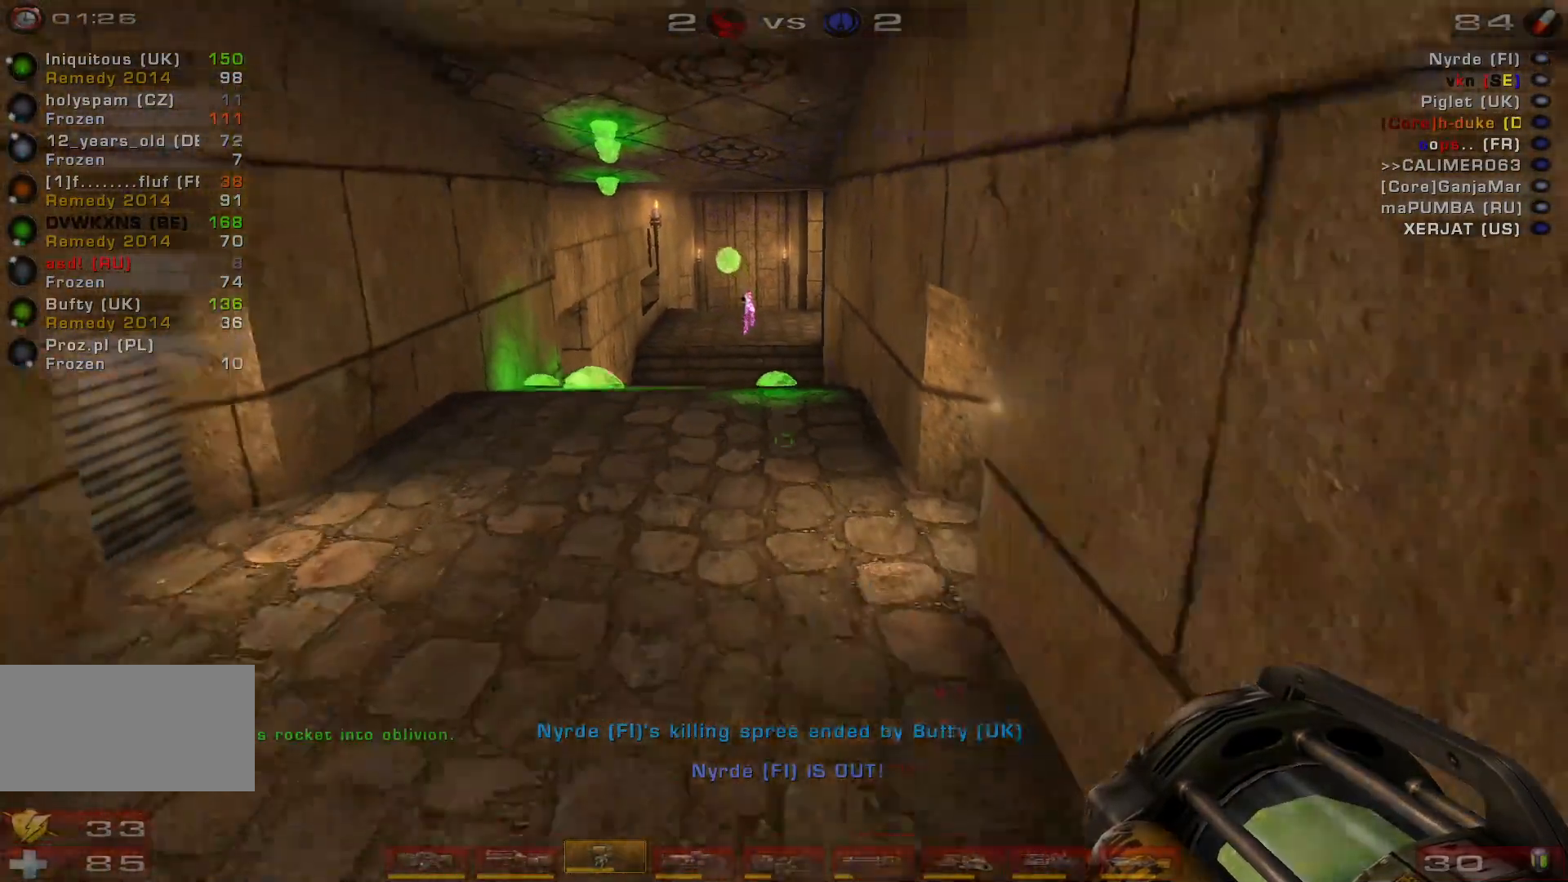
{"keys": ["ctrl", "s"], "mouse": ["right"], "events": [[133, "s", "up"], [233, "ctrl", "down"], [500, "s", "down"]]}
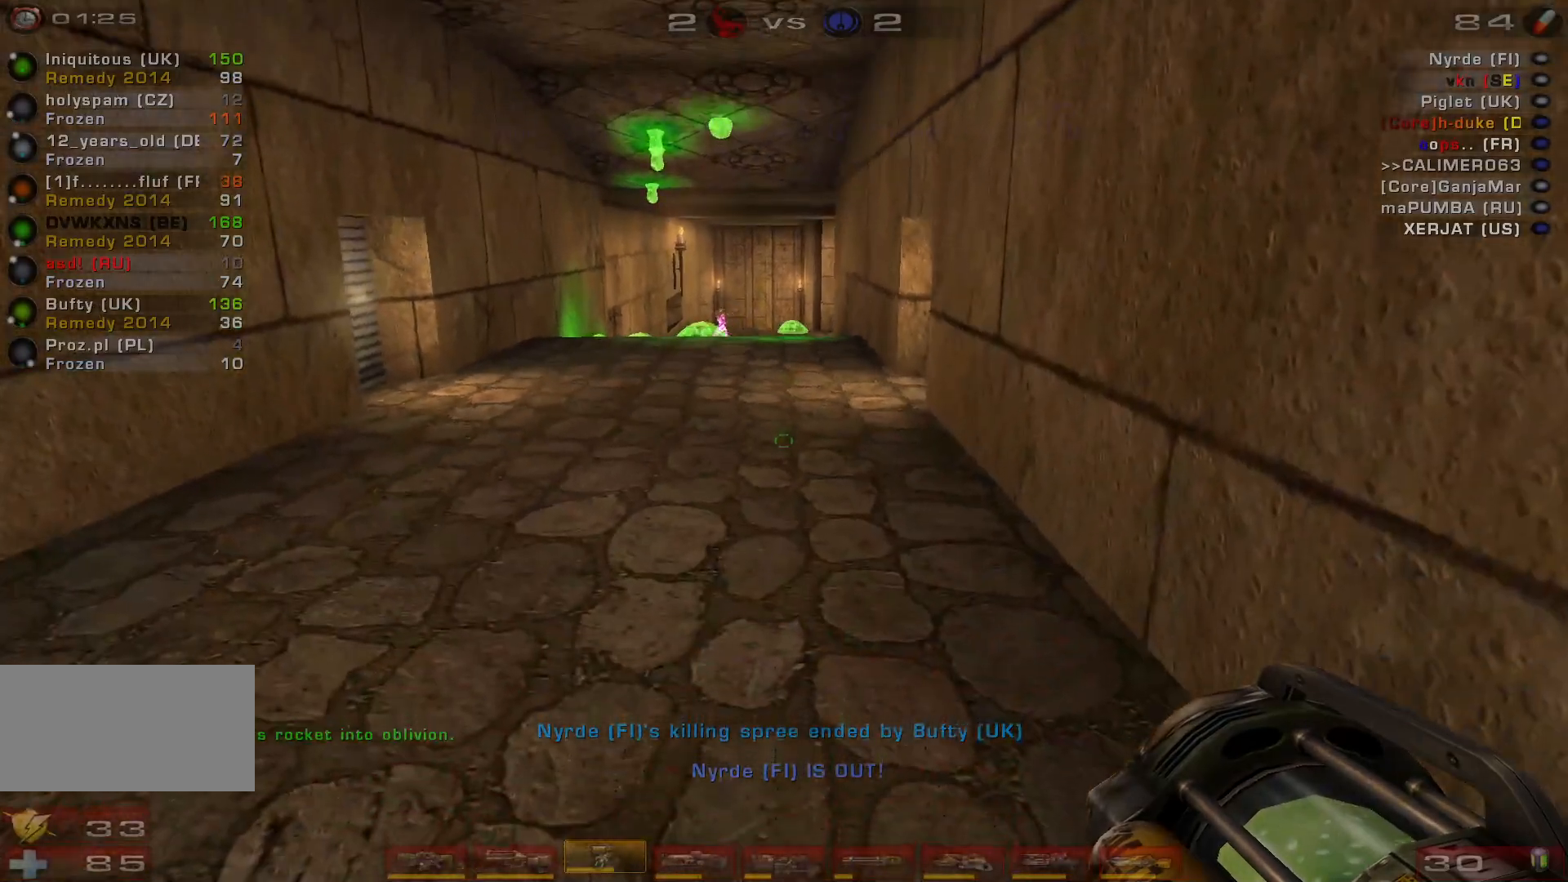
{"keys": ["ctrl", "s"], "mouse": ["right"], "events": []}
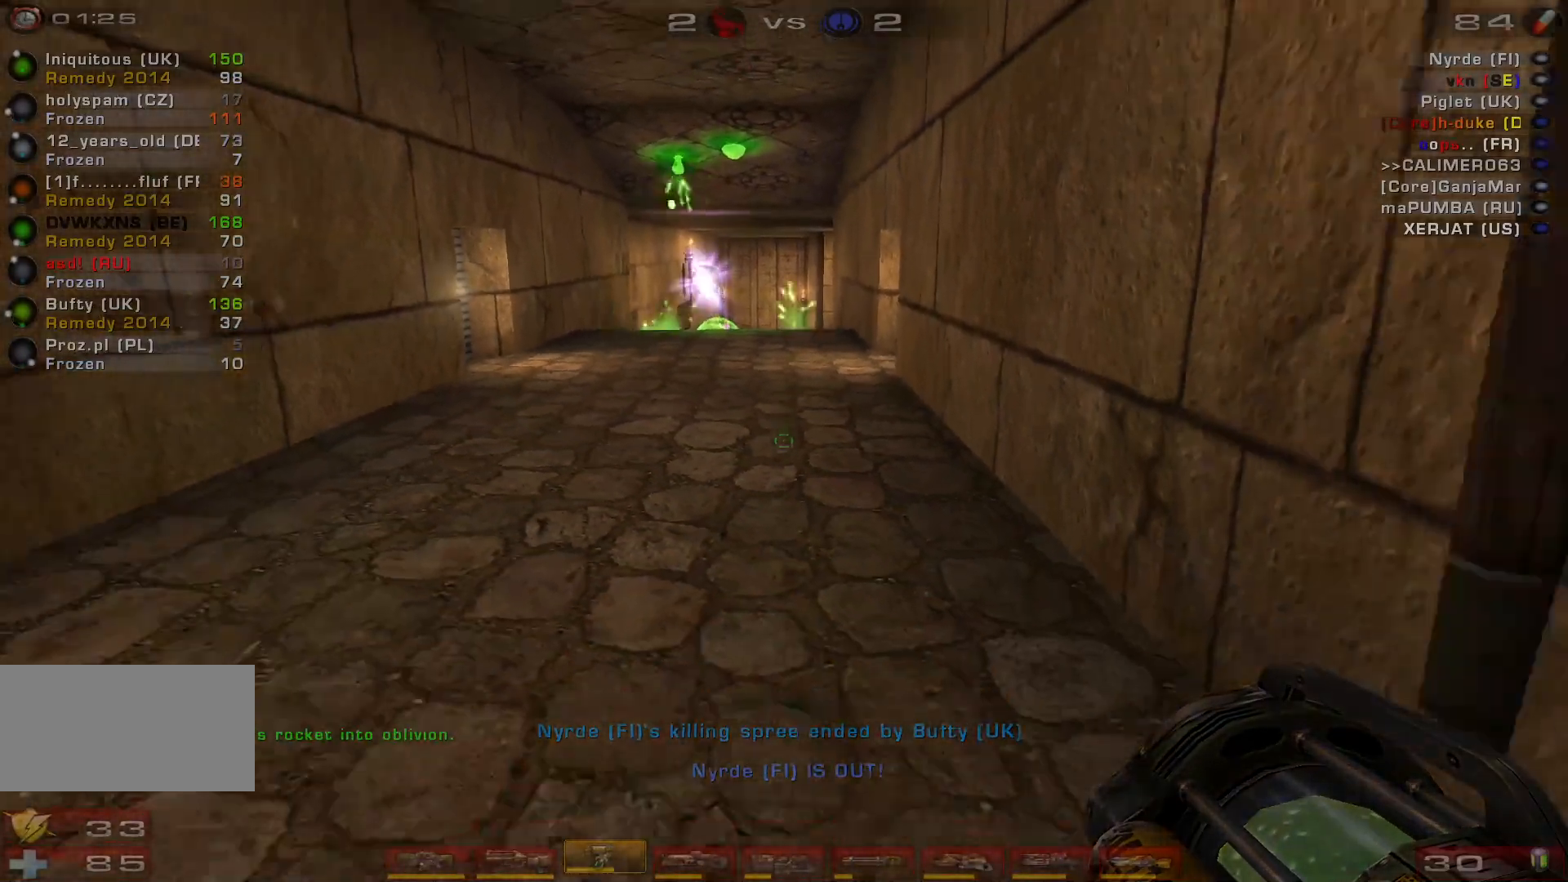
{"keys": ["ctrl", "s"], "mouse": ["right"], "events": []}
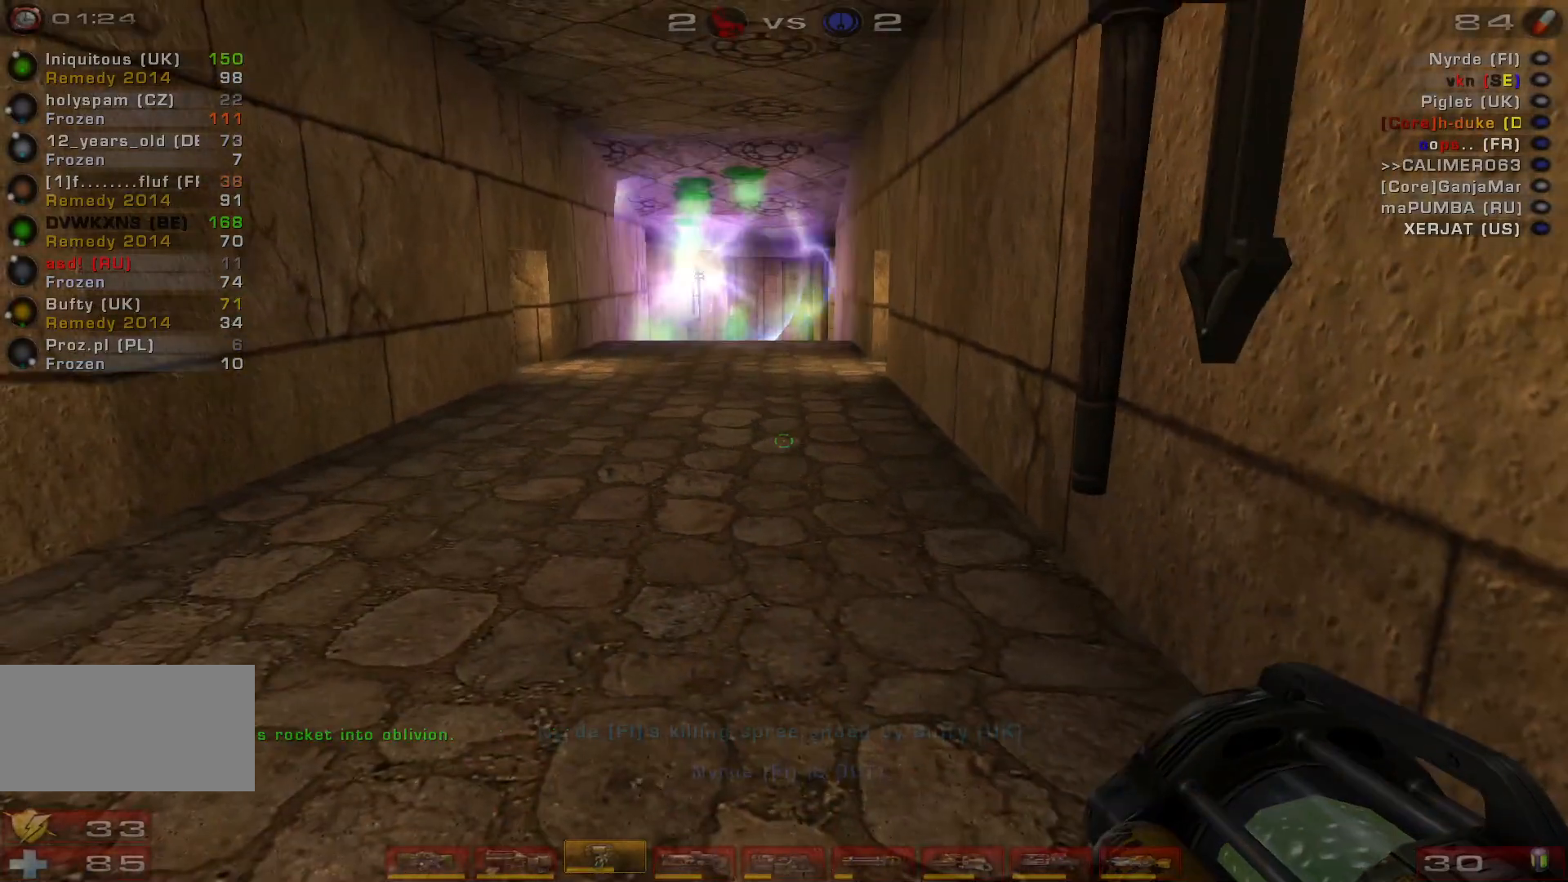
{"keys": ["a", "ctrl", "s"], "mouse": ["right"], "events": [[267, "a", "down"]]}
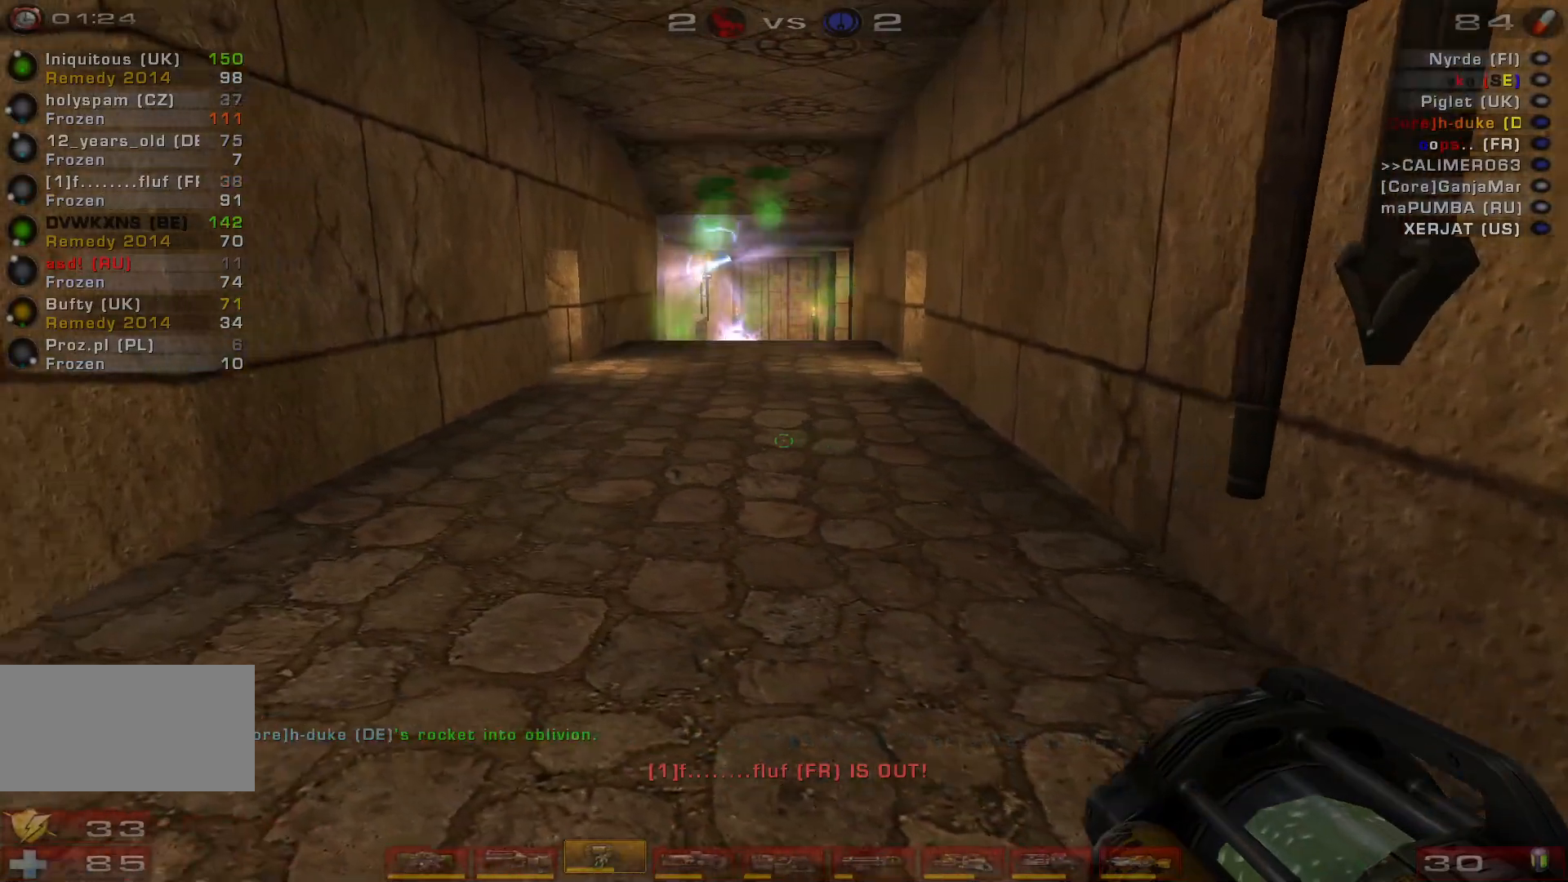
{"keys": ["ctrl", "s"], "mouse": ["right"], "events": [[333, "a", "up"]]}
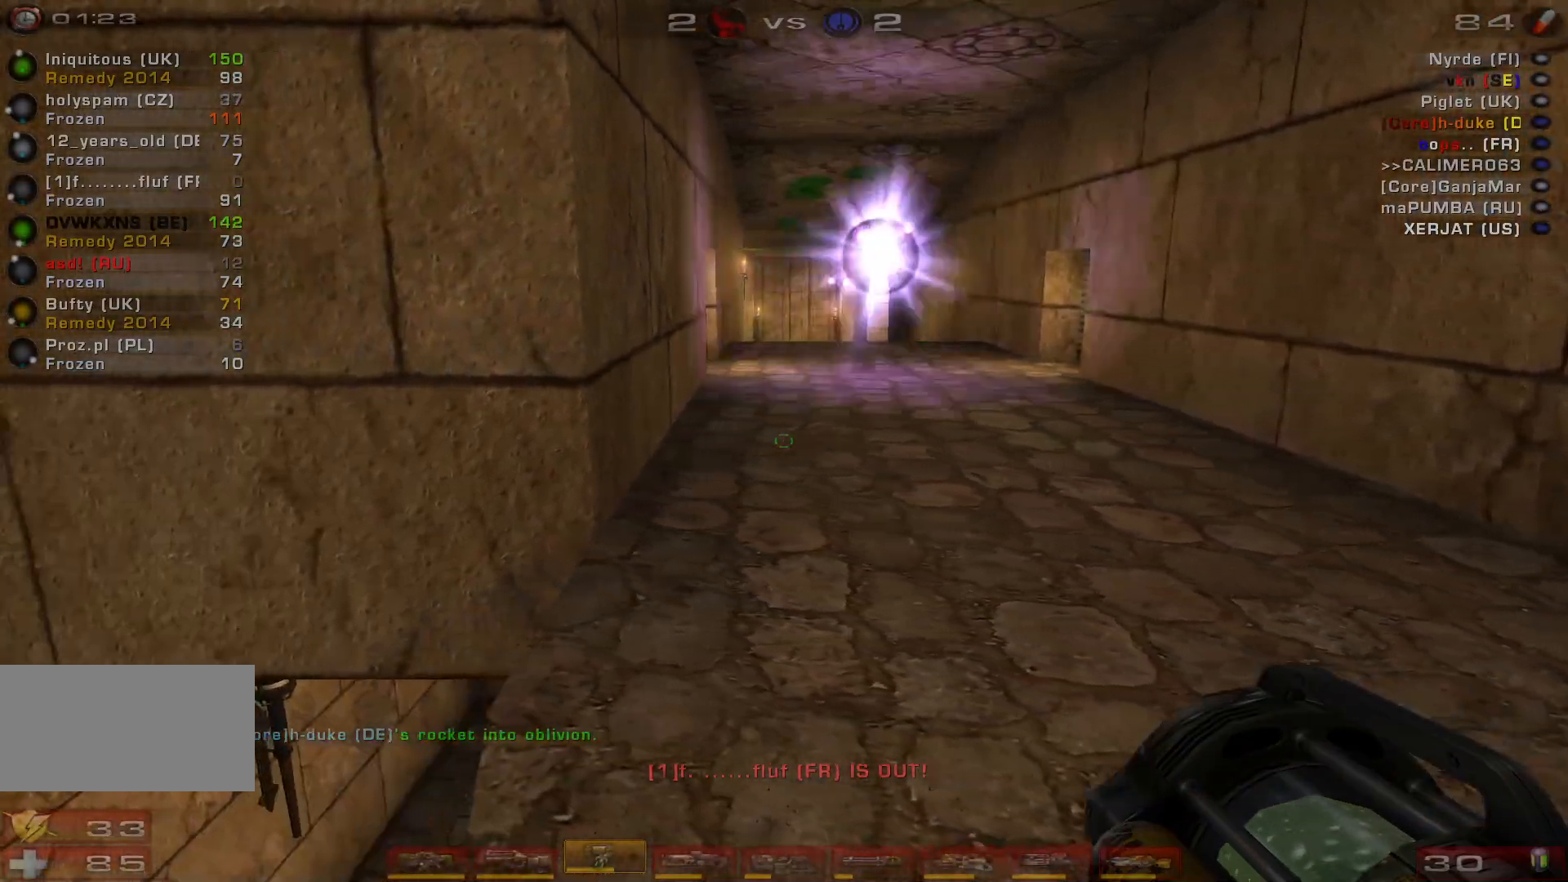
{"keys": ["ctrl", "d"], "mouse": ["right"], "events": [[267, "s", "up"], [400, "d", "down"]]}
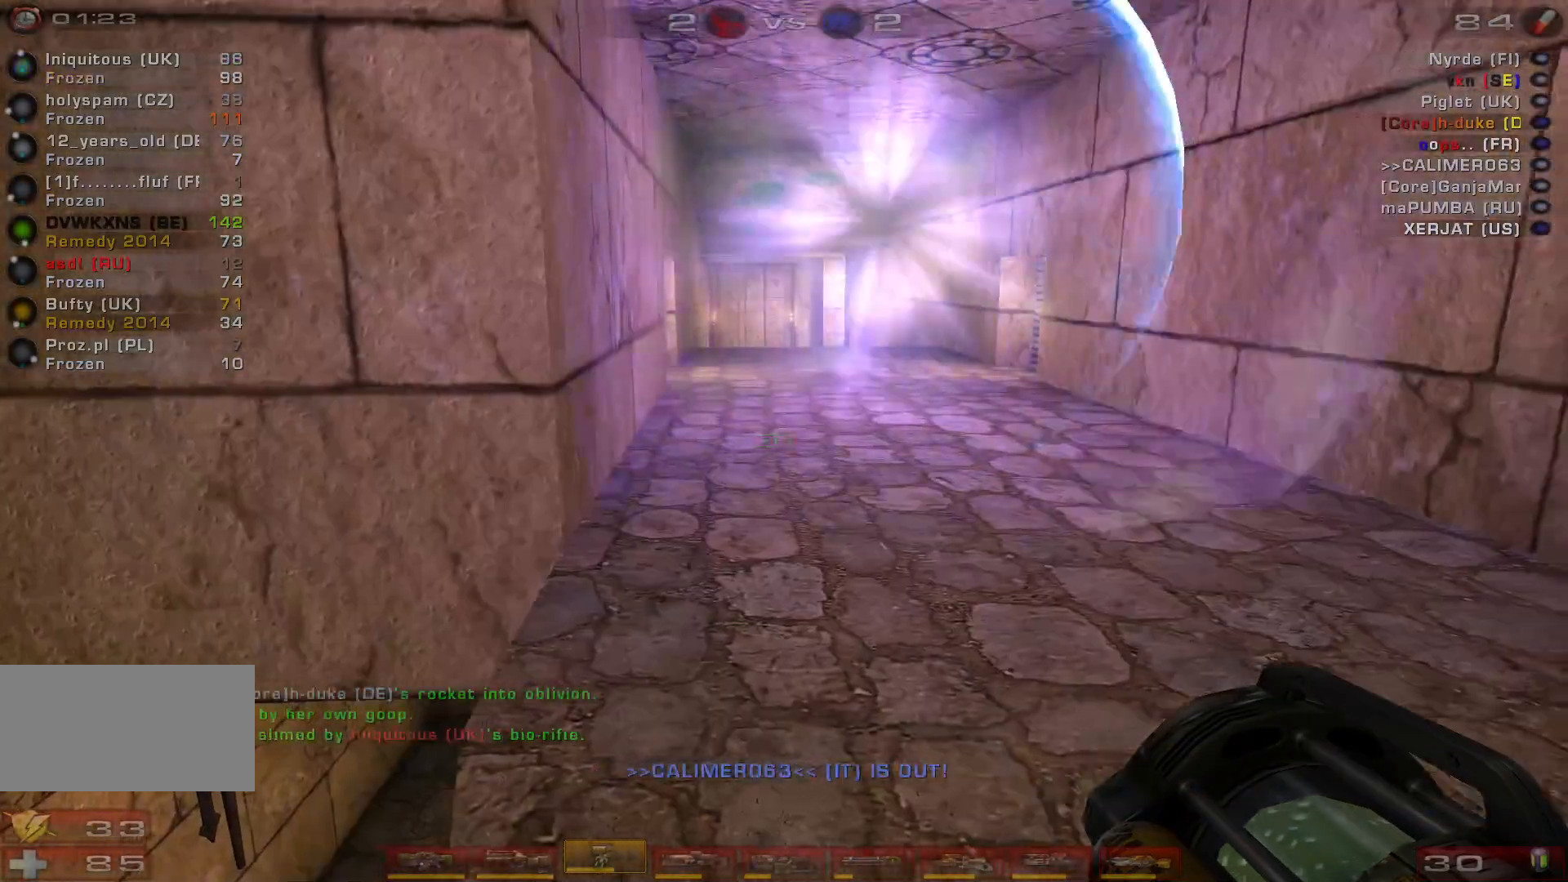
{"keys": ["ctrl"], "mouse": ["right"], "events": [[333, "d", "up"]]}
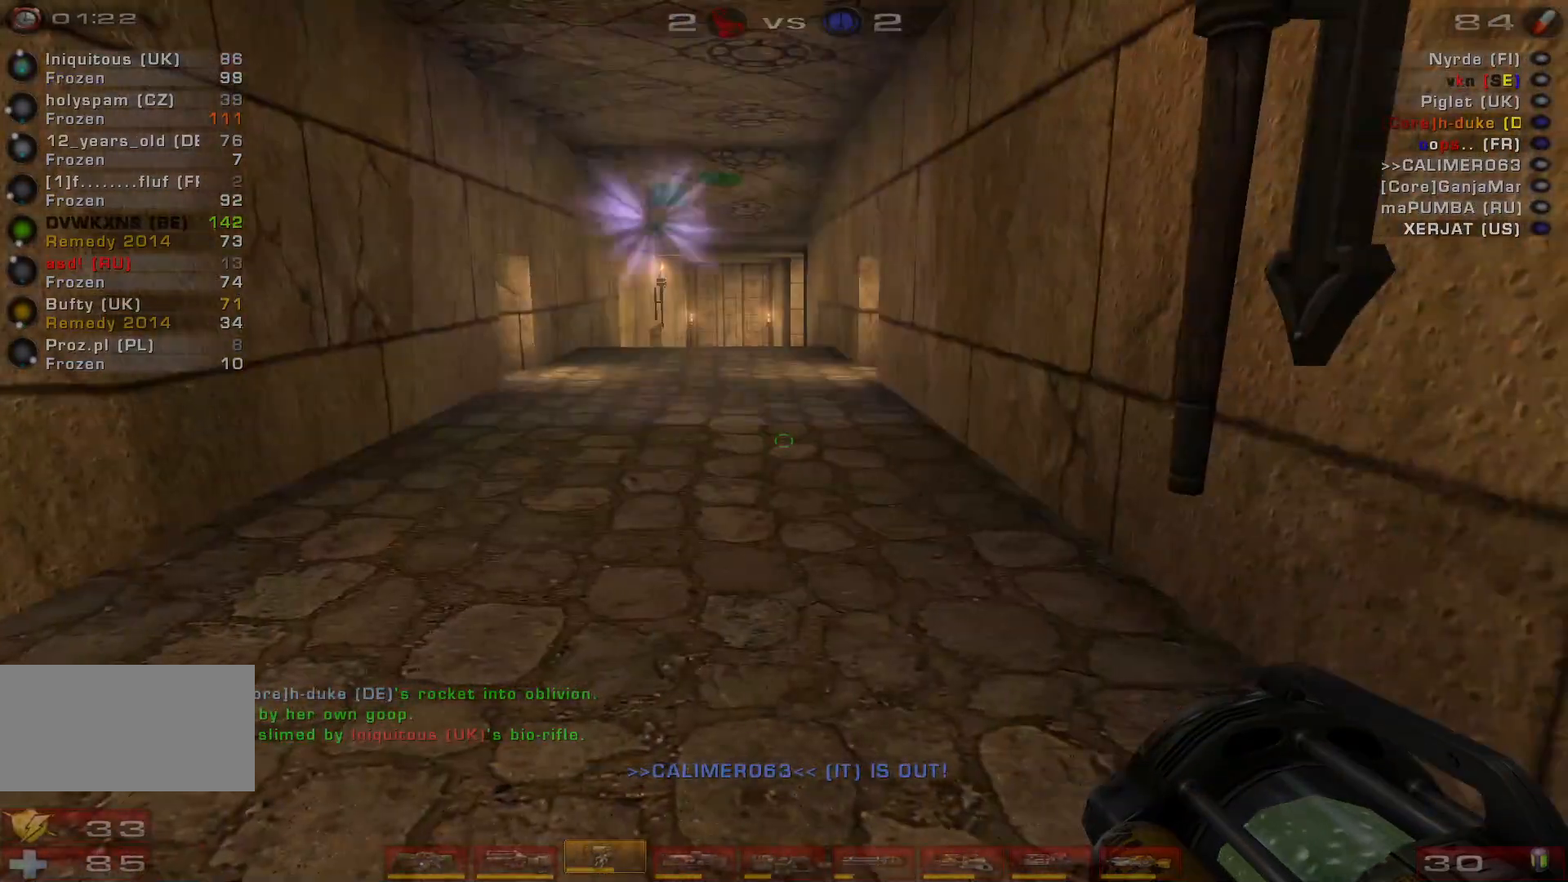
{"keys": ["w"], "mouse": ["right"], "events": [[200, "w", "down"], [267, "ctrl", "up"], [300, "w", "up"], [400, "w", "down"]]}
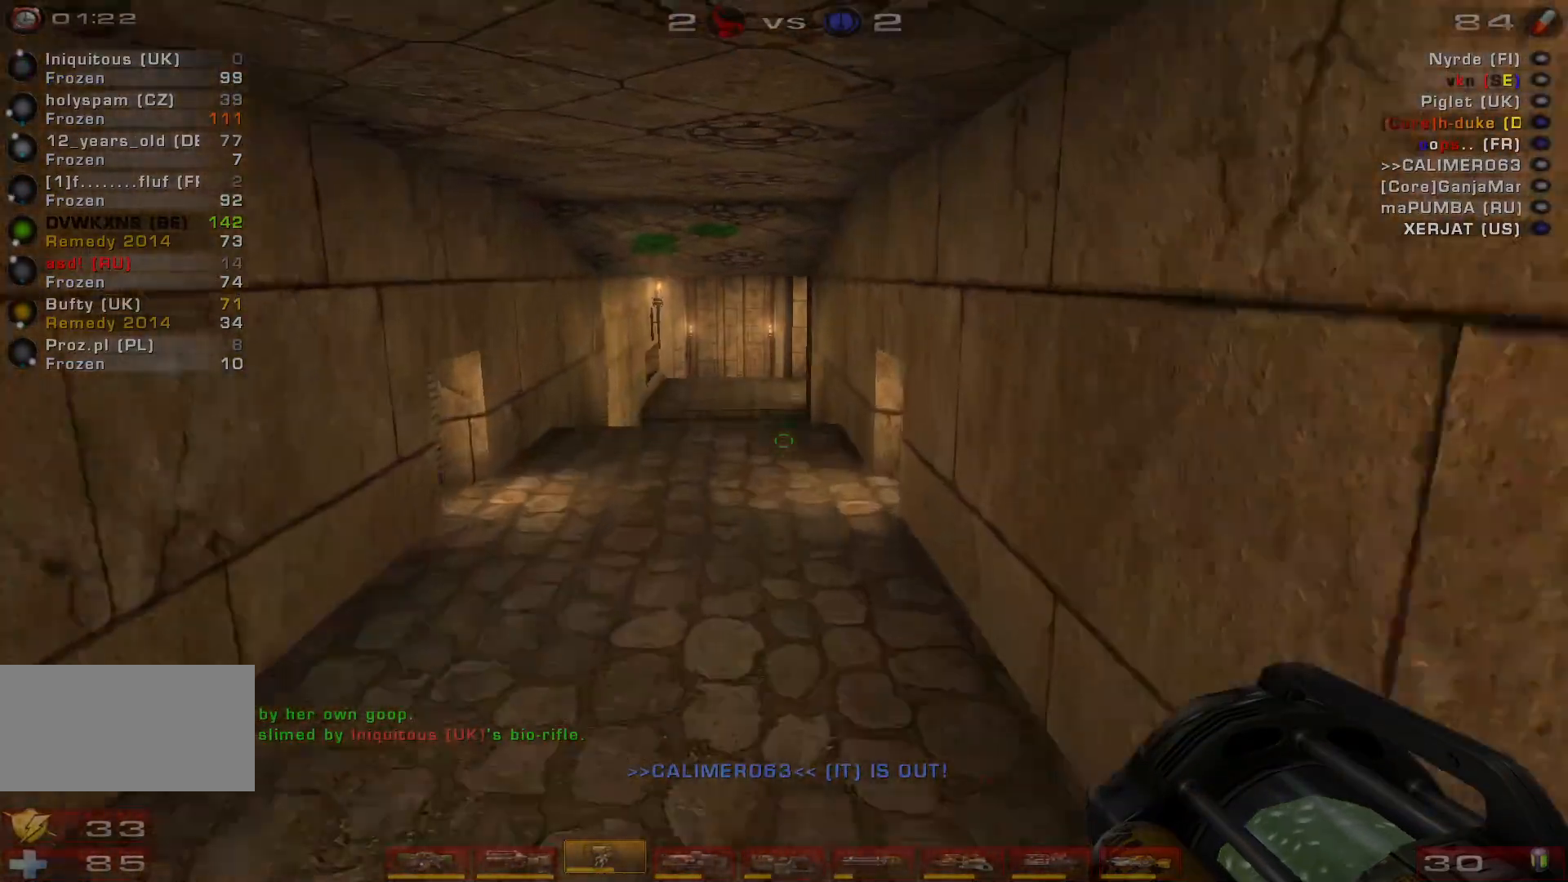
{"keys": ["a", "w"], "mouse": ["right"], "events": [[367, "a", "down"]]}
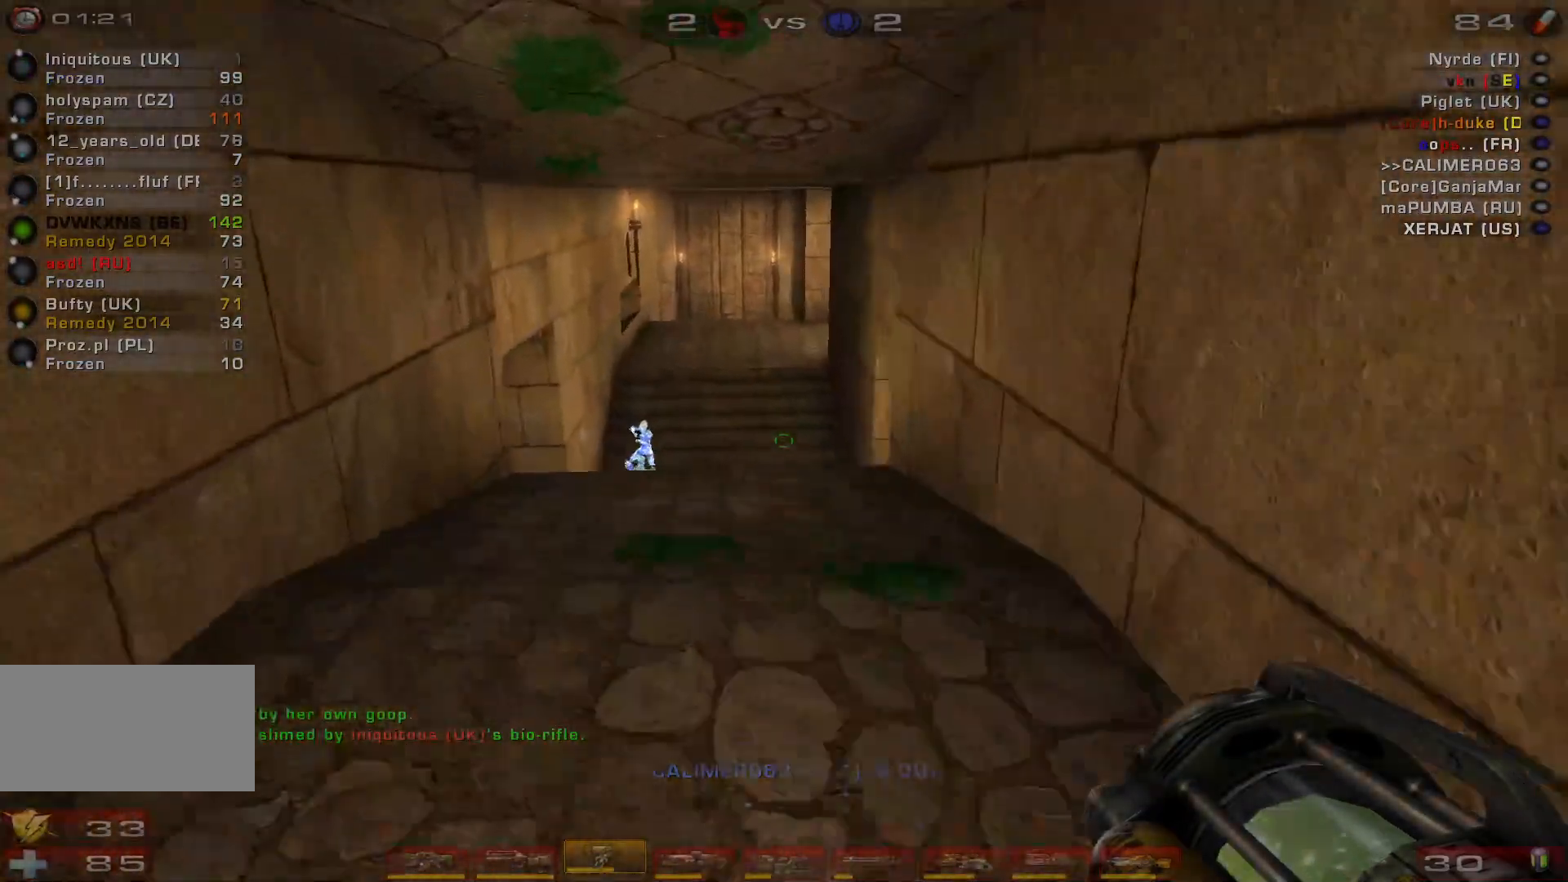
{"keys": ["w"], "mouse": ["right"], "events": [[200, "a", "up"]]}
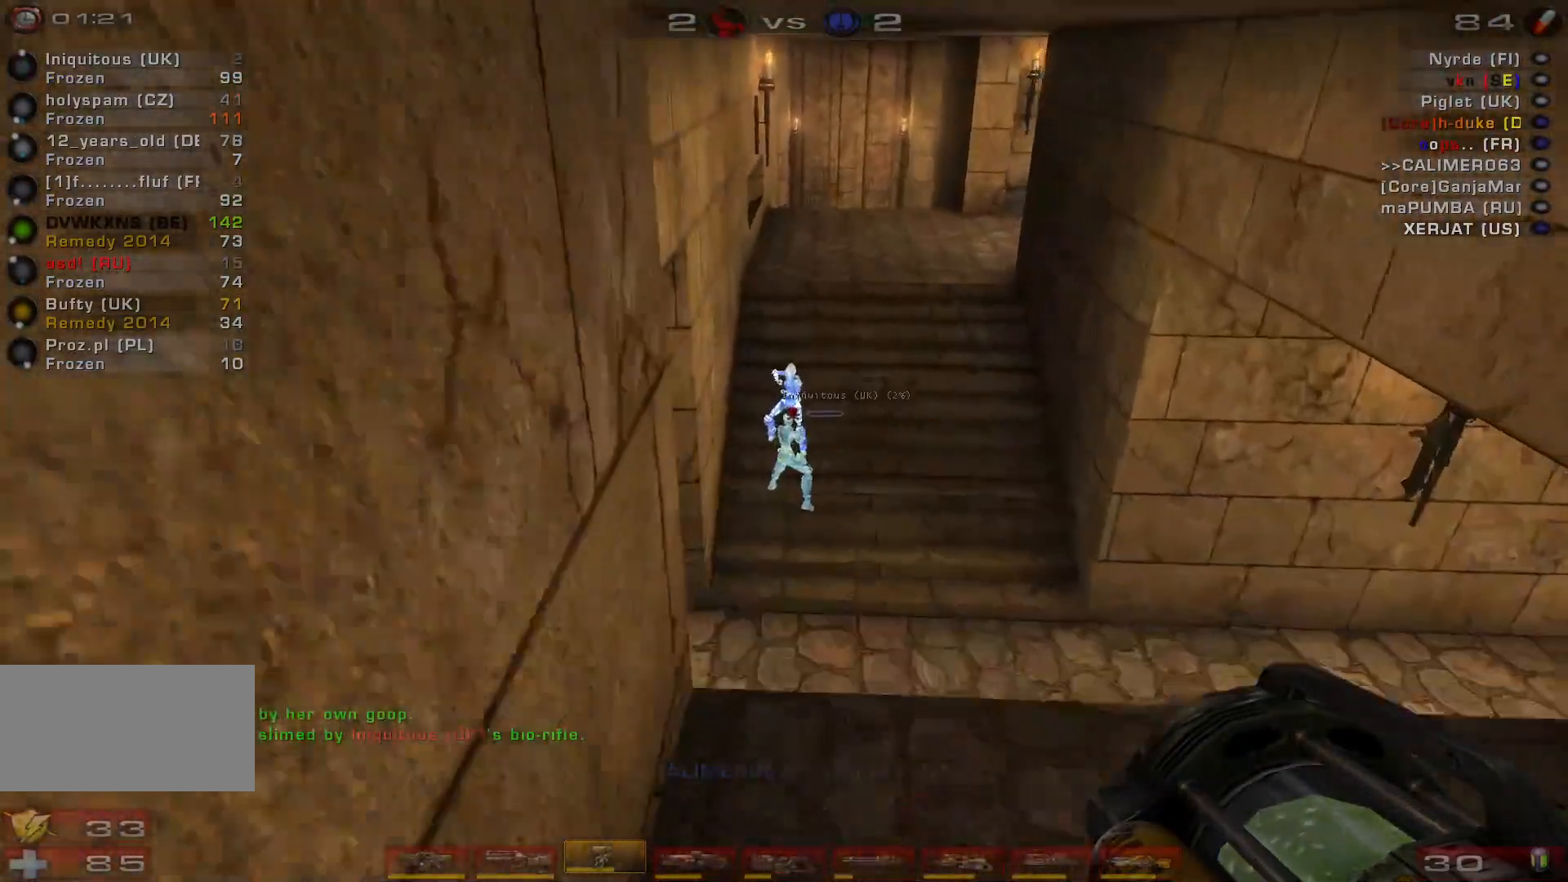
{"keys": [], "mouse": ["right"], "events": [[167, "w", "up"]]}
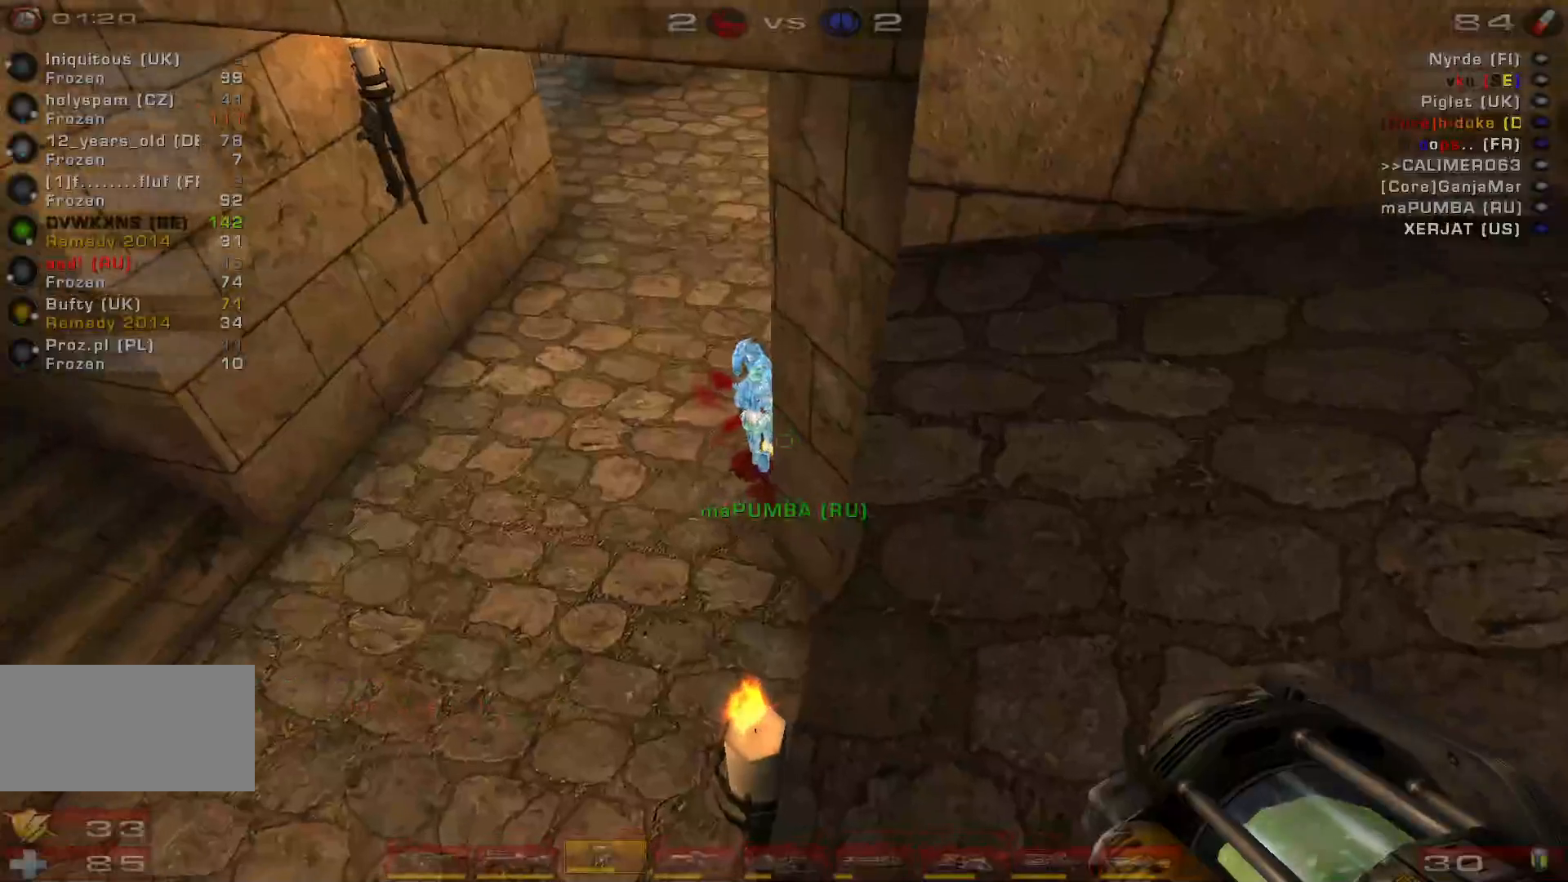
{"keys": [], "mouse": ["right"], "events": []}
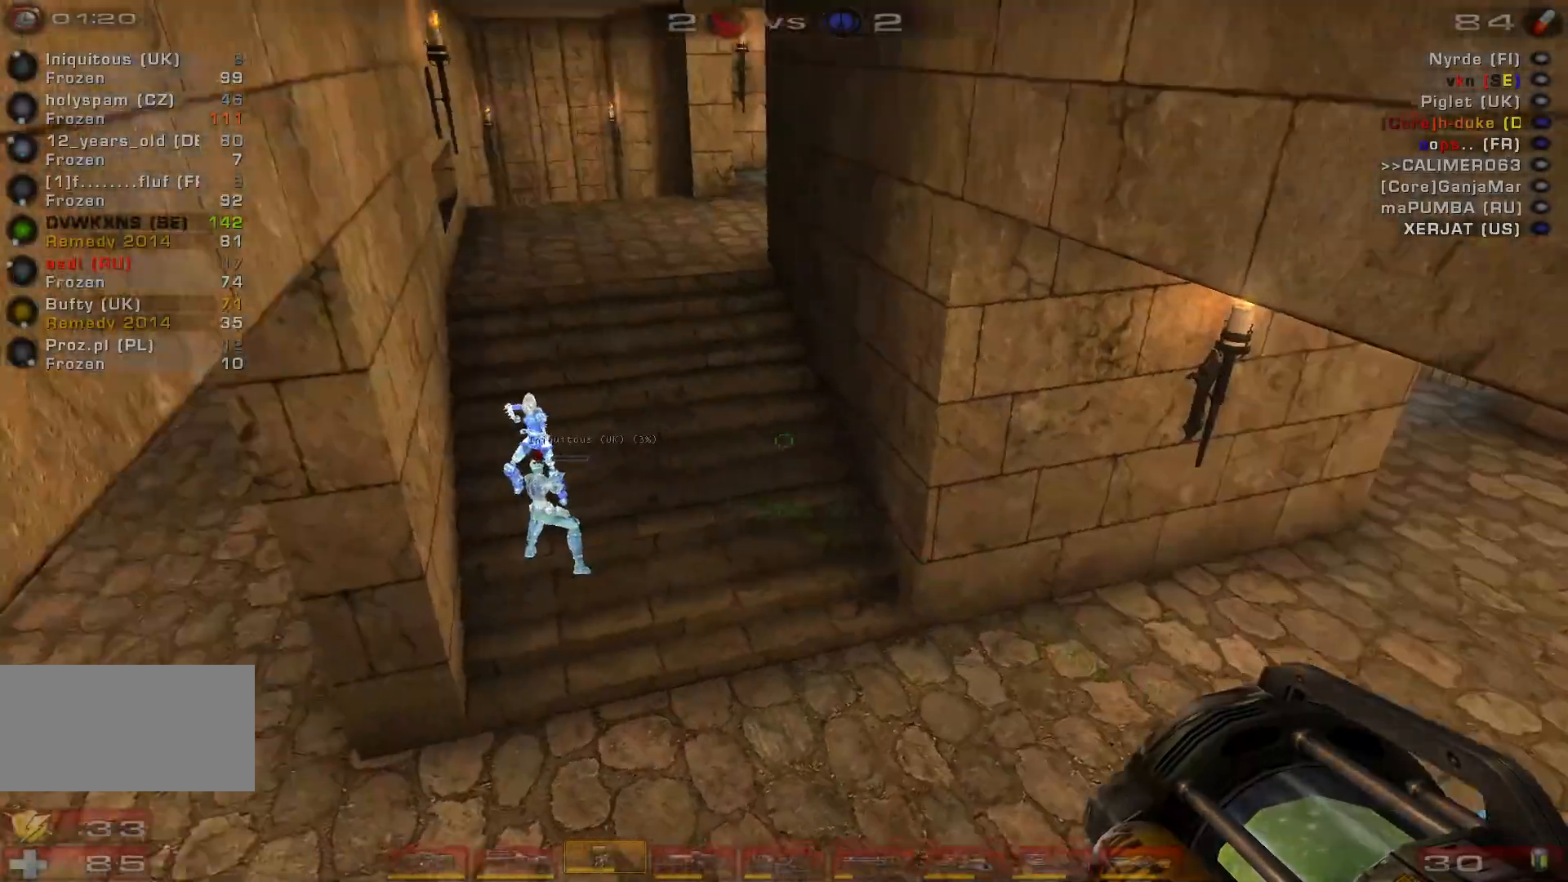
{"keys": [], "mouse": ["right"], "events": []}
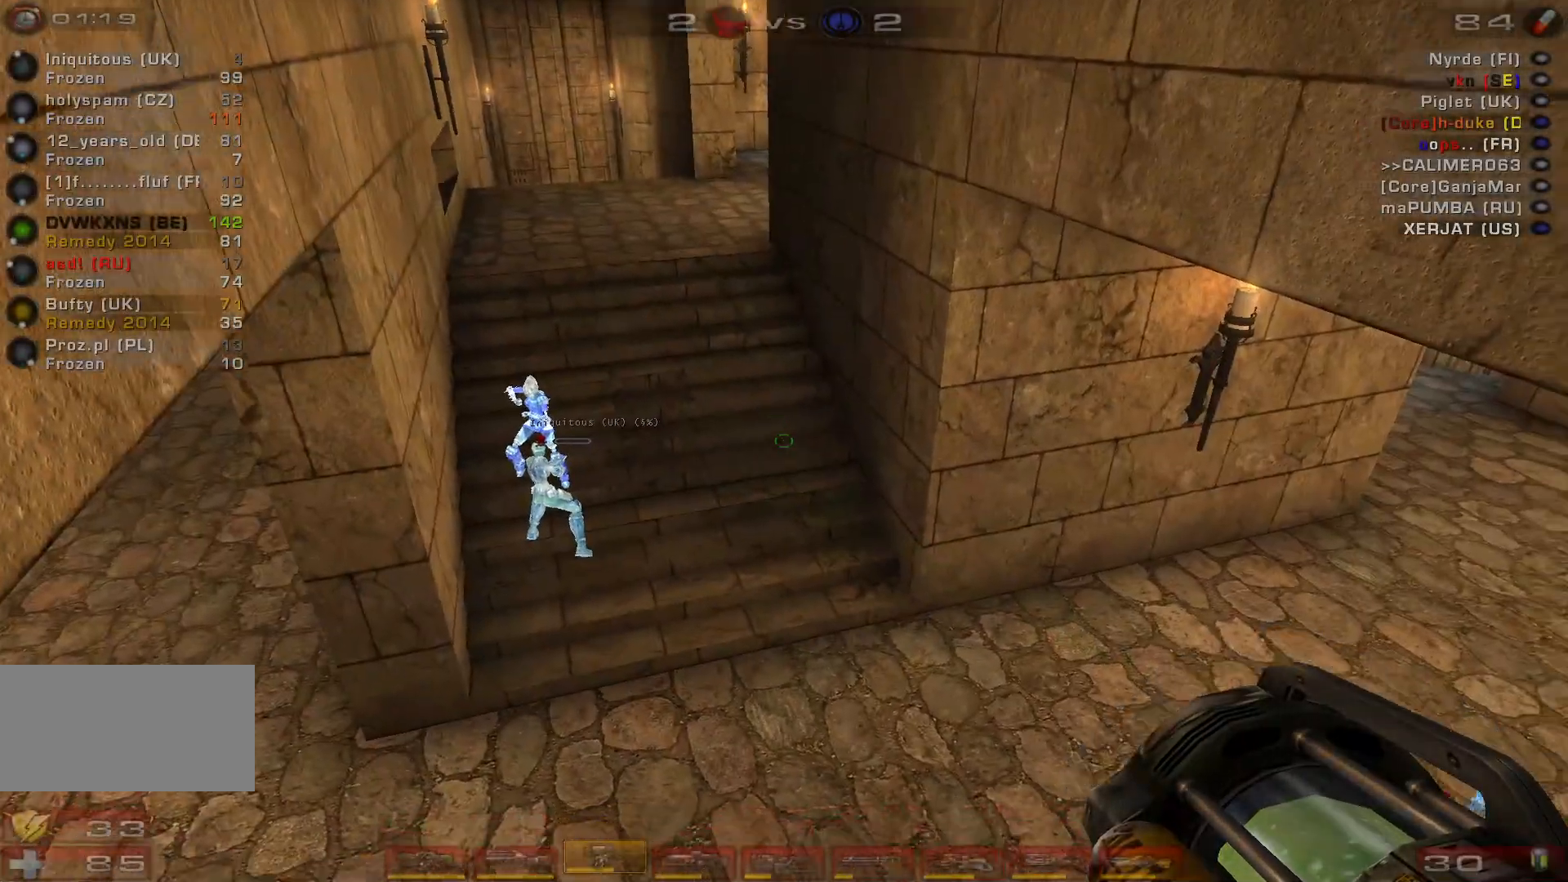
{"keys": ["a"], "mouse": ["right"], "events": [[67, "a", "down"], [67, "w", "down"], [433, "w", "up"]]}